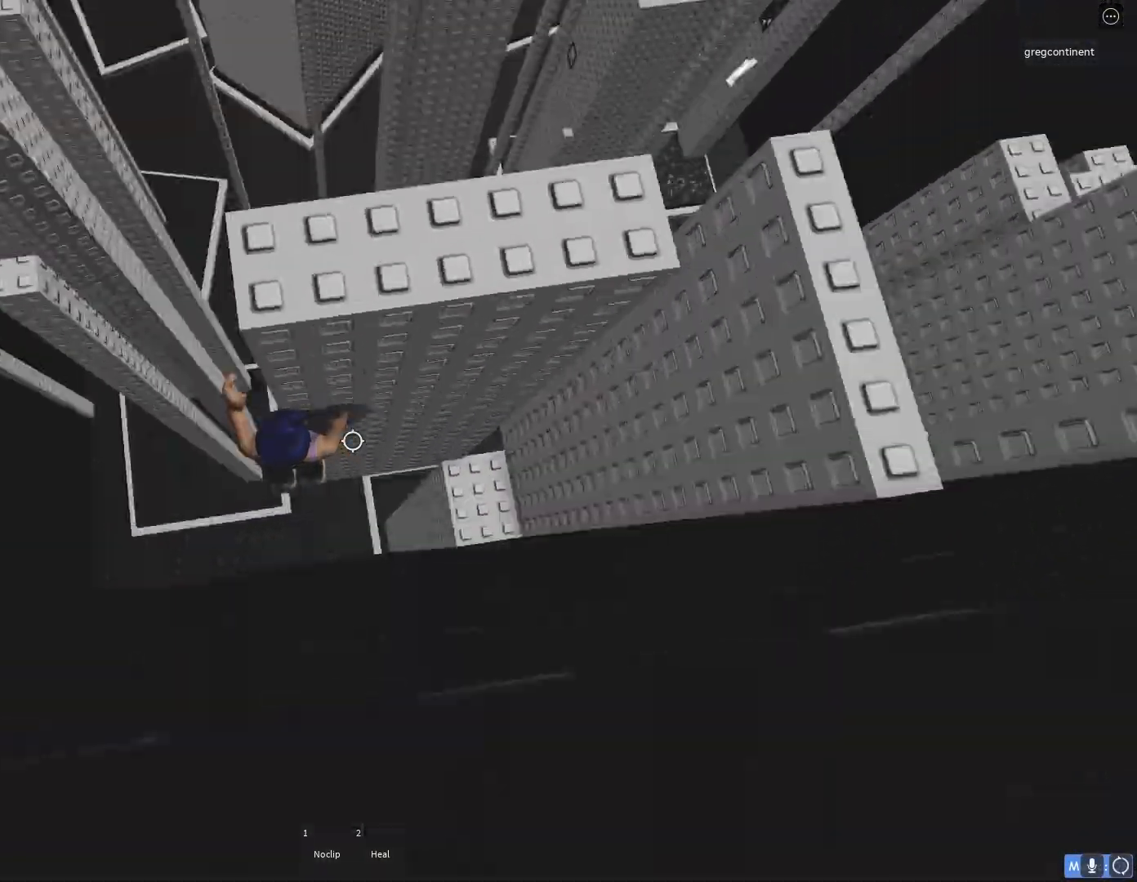
Gameplay with keyboard; each line is a JSON object with the keys held at the frame after it. "events" lists presses ("down") and releases ("up") of "a", "ctrl", "d", "e", "f", "q", "r", "s", "shift", "space", "tab" and "w" between this image and that frame as [ms after this image, input, new state], when the widget could be followed in between. No other keys are recorded. Mouse input is not recorded.
{"keys": [], "events": [[100, "a", "up"], [133, "w", "up"], [433, "w", "down"], [483, "w", "up"]]}
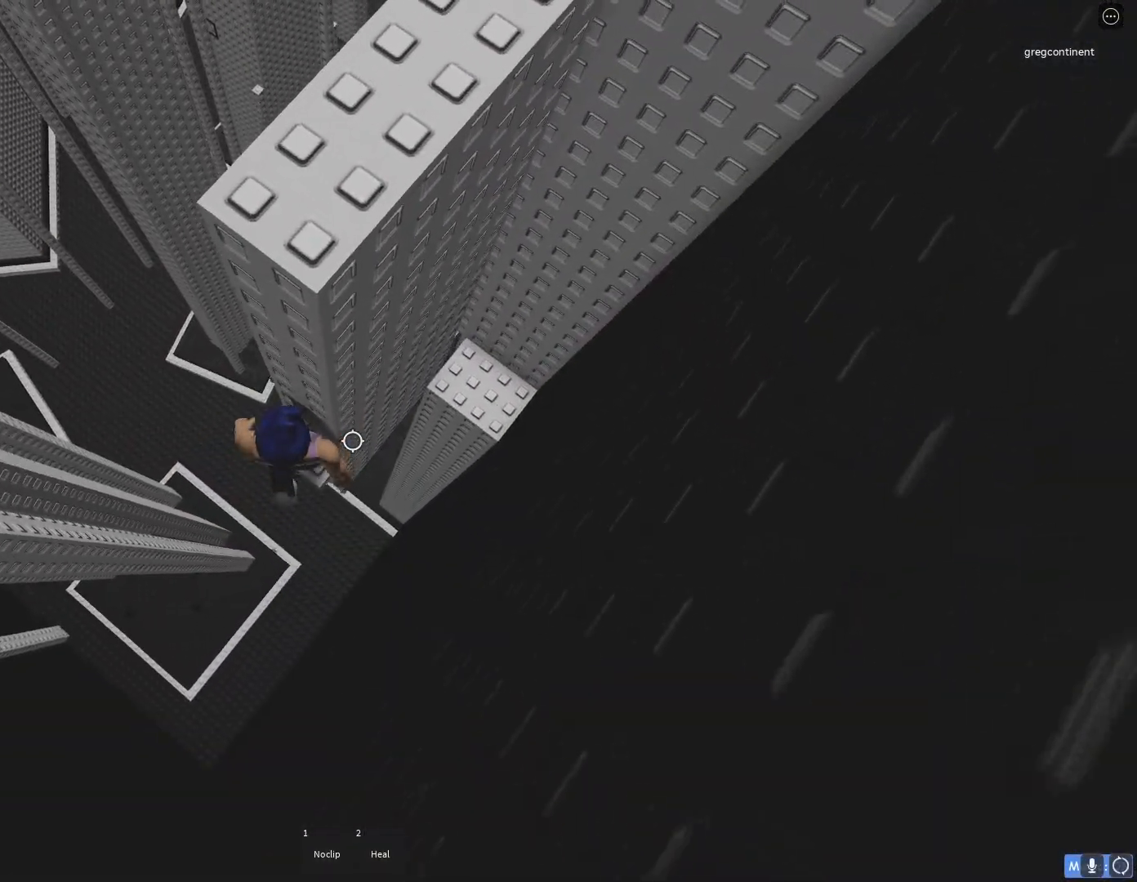
{"keys": ["w"], "events": [[167, "shift", "down"], [250, "shift", "up"], [500, "w", "down"]]}
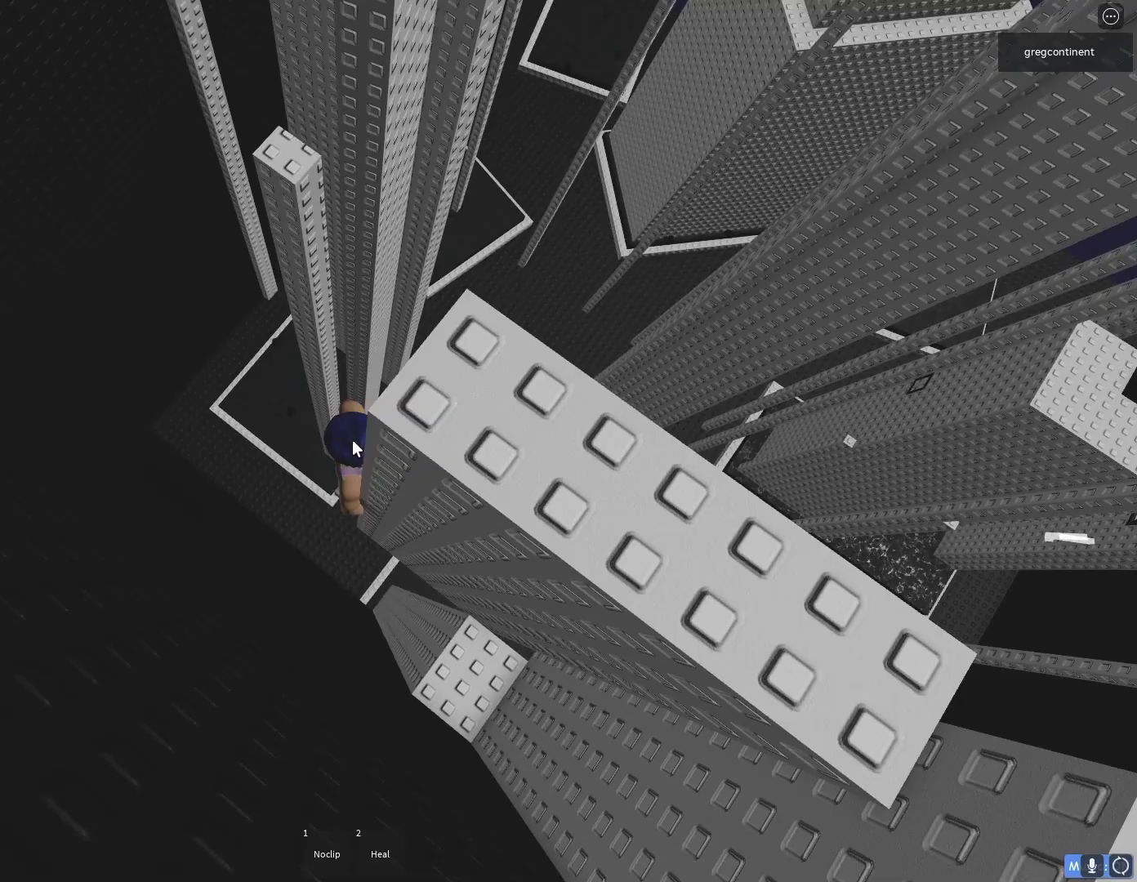
{"keys": ["w"], "events": [[117, "space", "down"], [233, "space", "up"]]}
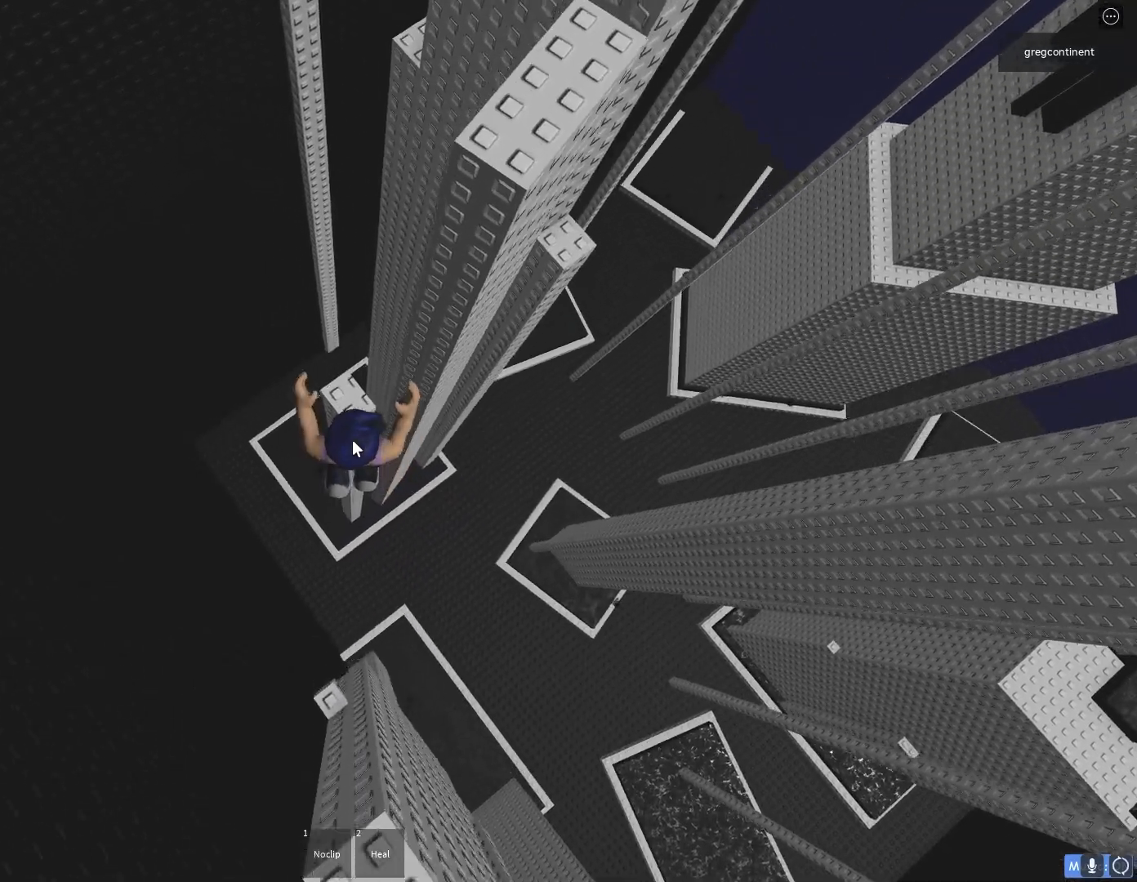
{"keys": ["d"], "events": [[117, "shift", "down"], [233, "w", "up"], [267, "shift", "up"], [483, "d", "down"]]}
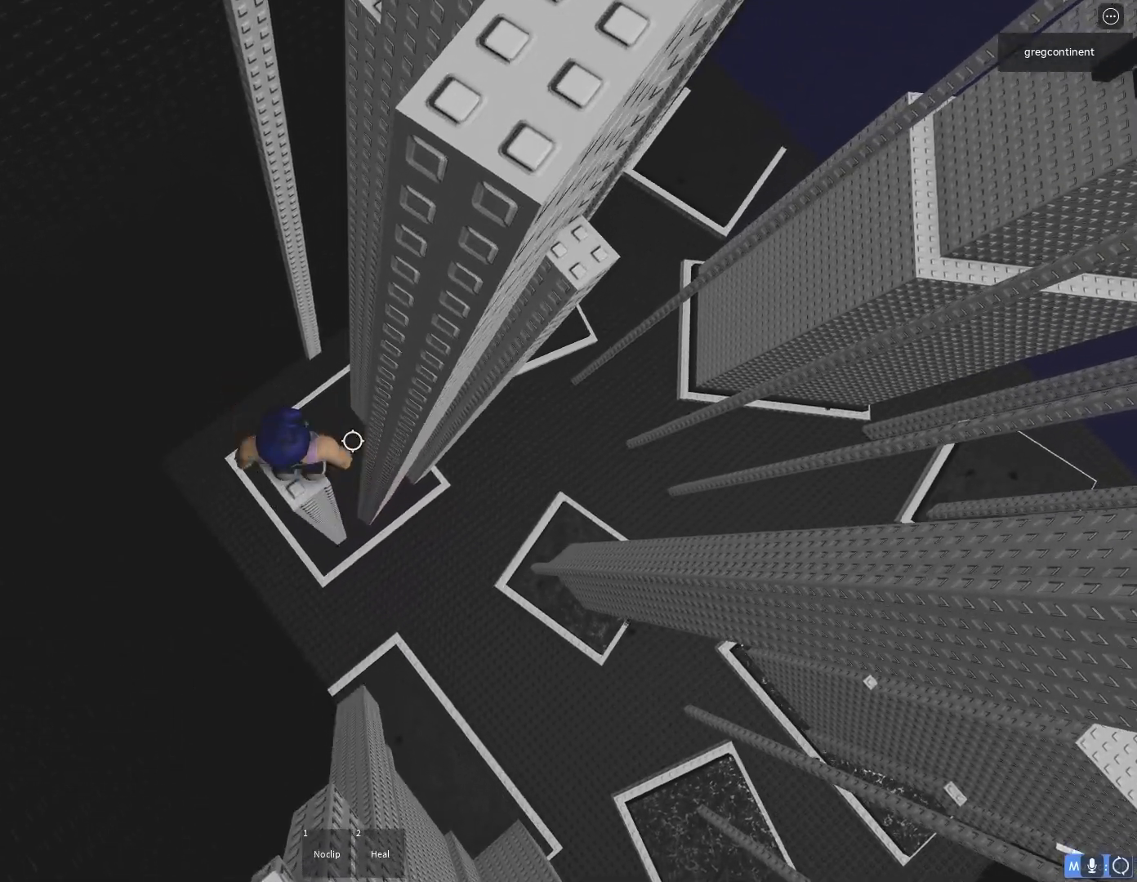
{"keys": ["d"], "events": [[17, "d", "up"], [267, "d", "down"], [400, "space", "down"], [483, "space", "up"]]}
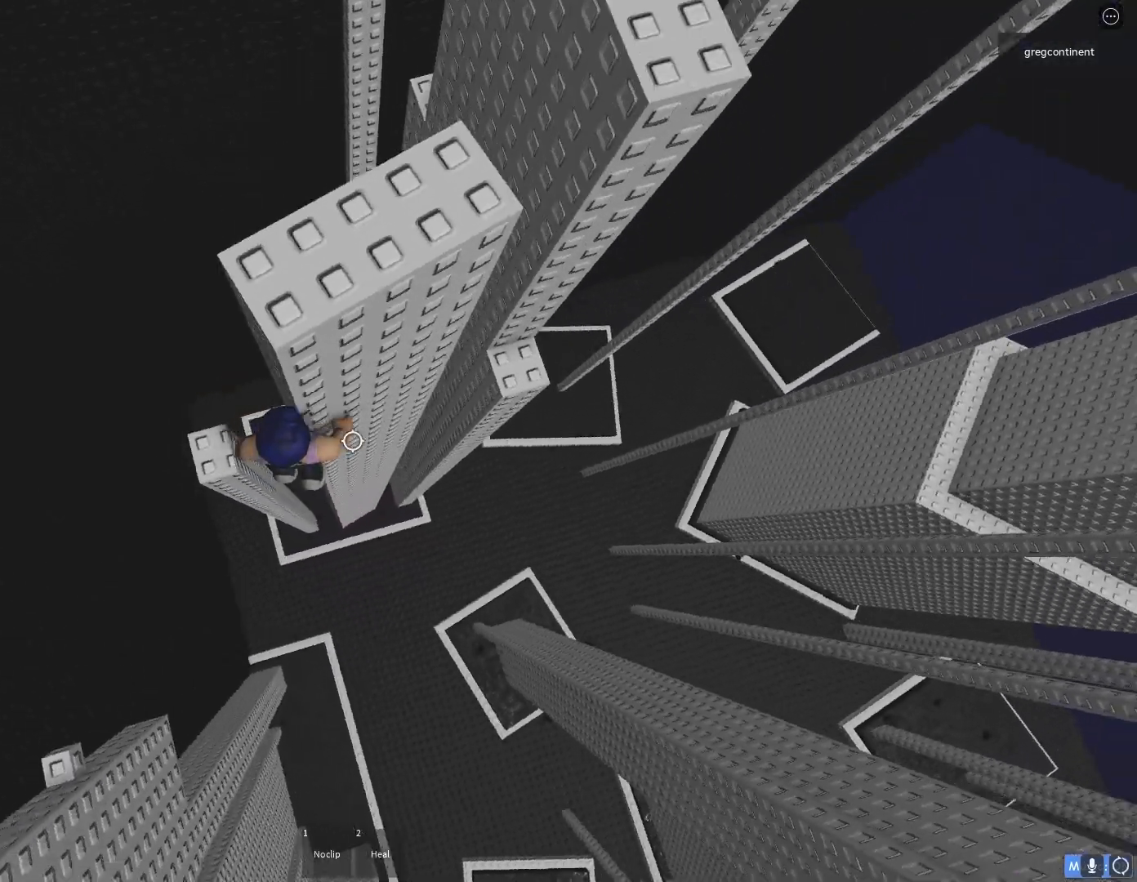
{"keys": ["d"], "events": []}
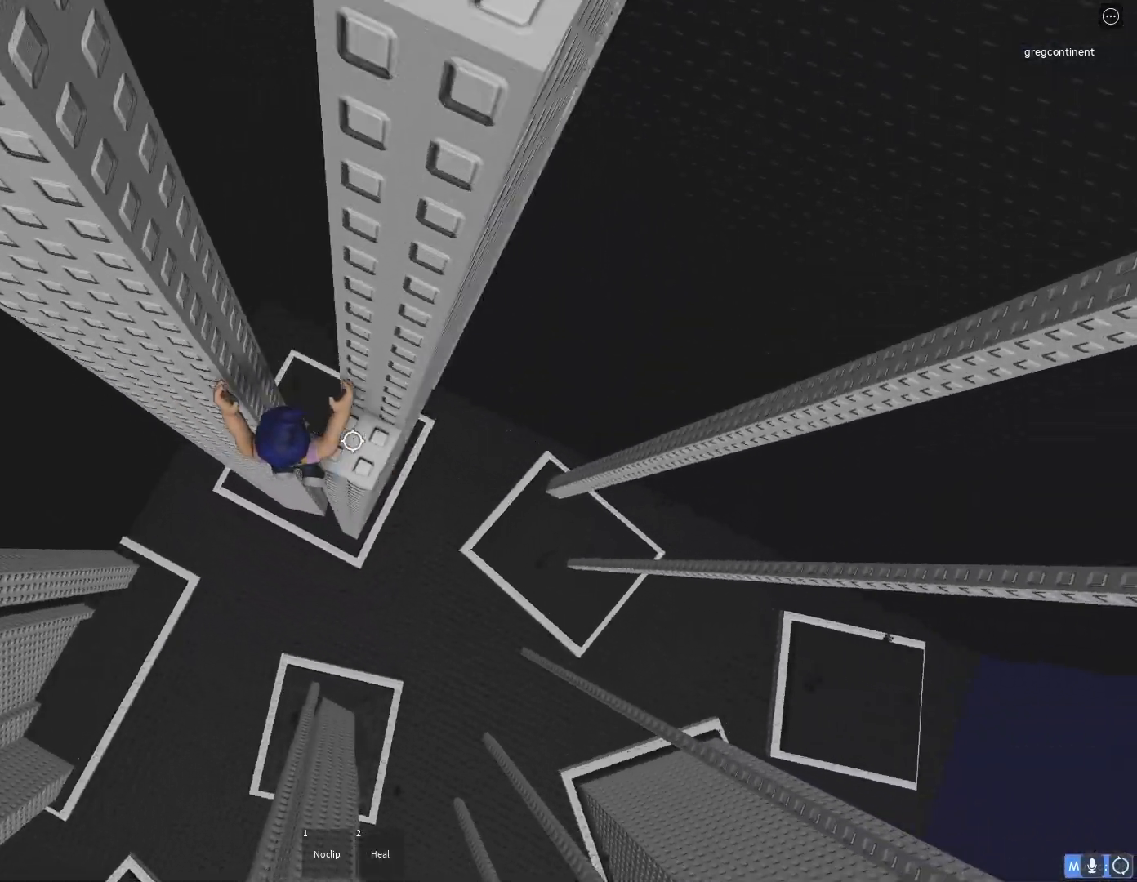
{"keys": [], "events": [[117, "d", "up"], [433, "w", "down"], [467, "w", "up"]]}
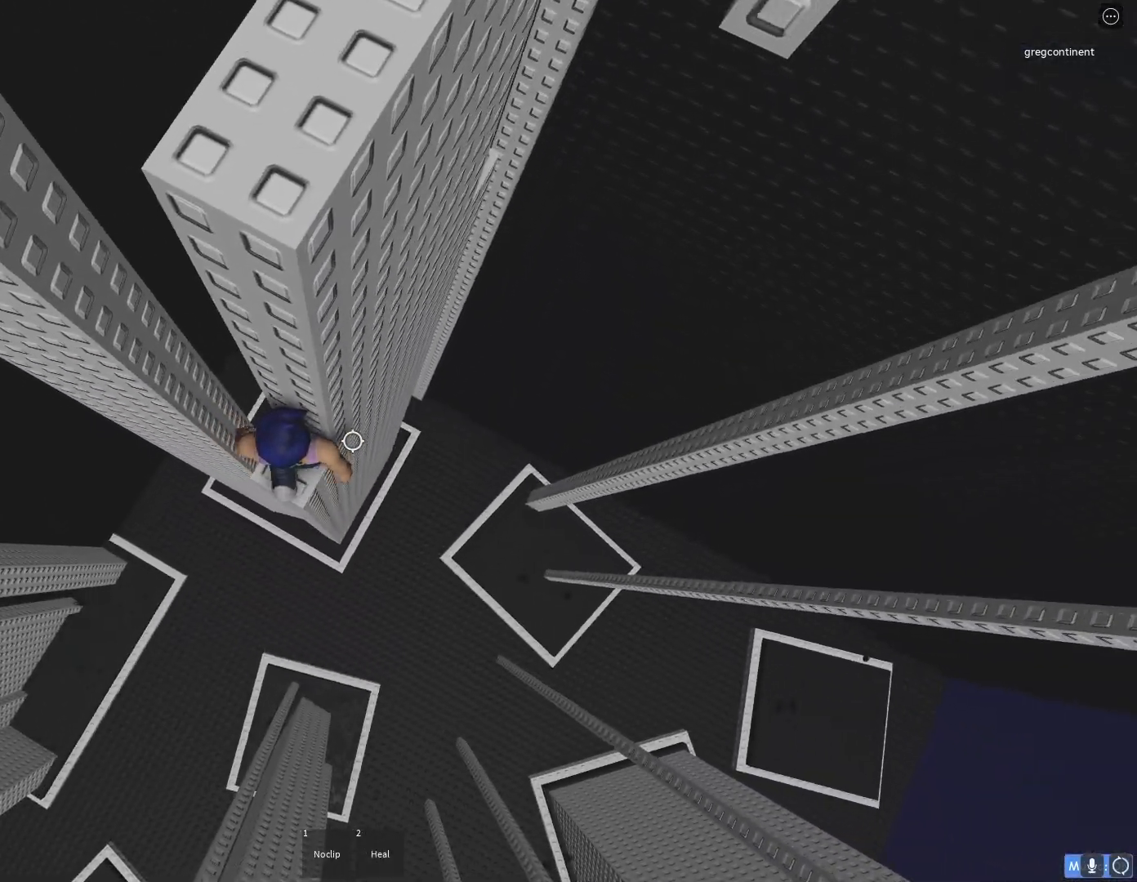
{"keys": [], "events": [[167, "d", "down"], [233, "d", "up"]]}
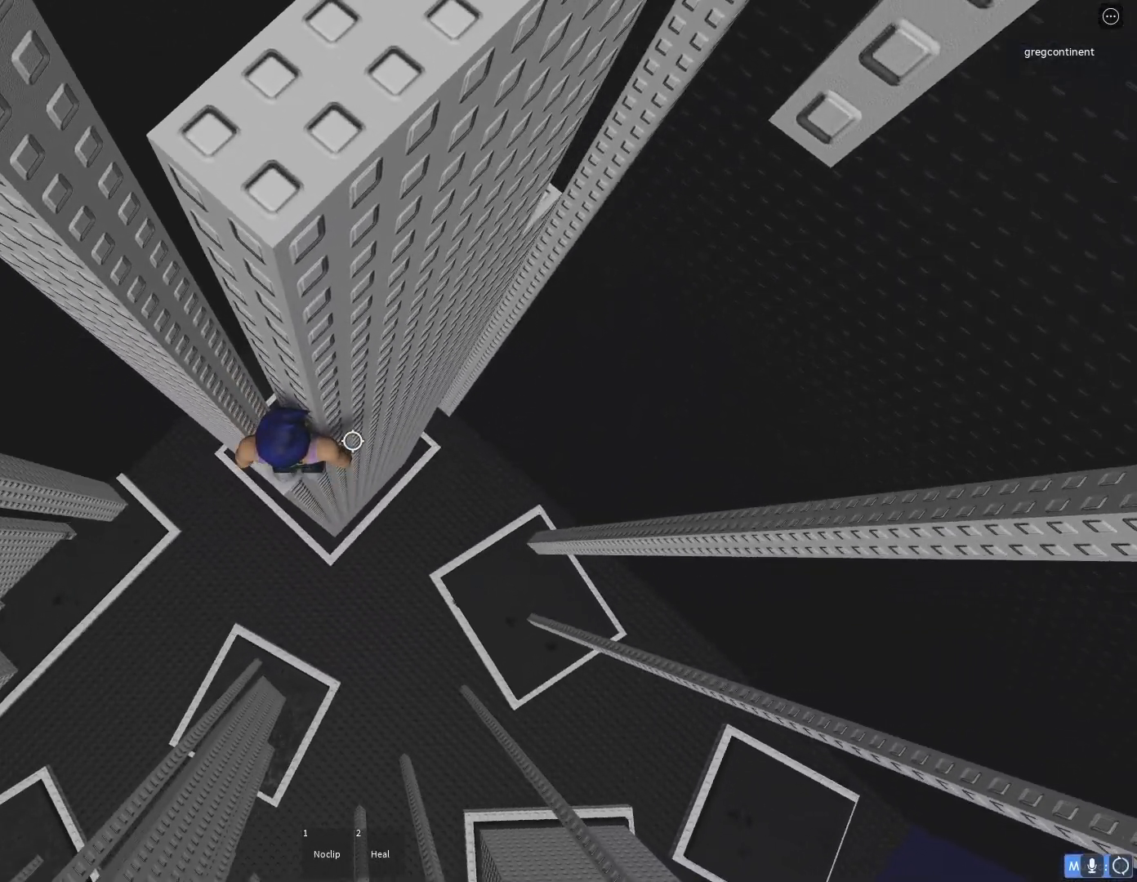
{"keys": ["w"], "events": [[17, "d", "down"], [67, "d", "up"], [450, "w", "down"]]}
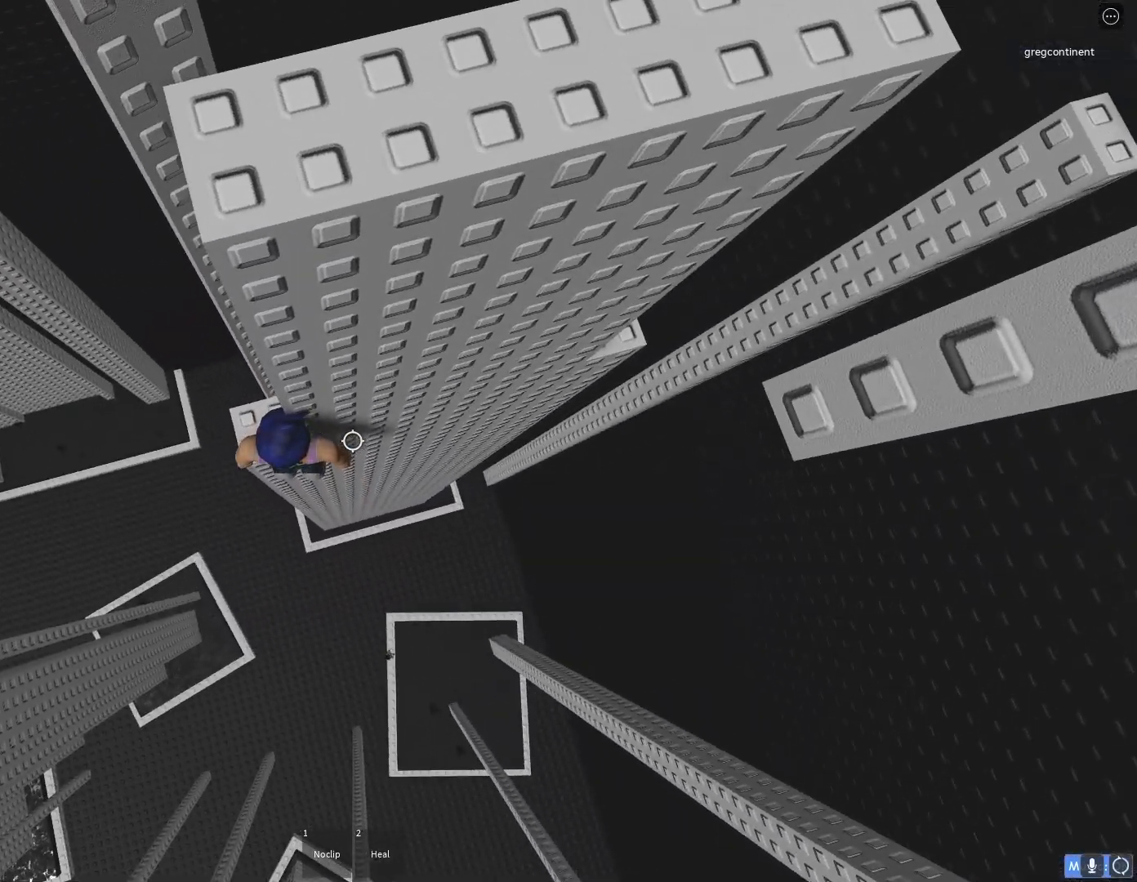
{"keys": ["d"], "events": [[17, "w", "up"], [200, "d", "down"], [317, "space", "down"], [433, "space", "up"]]}
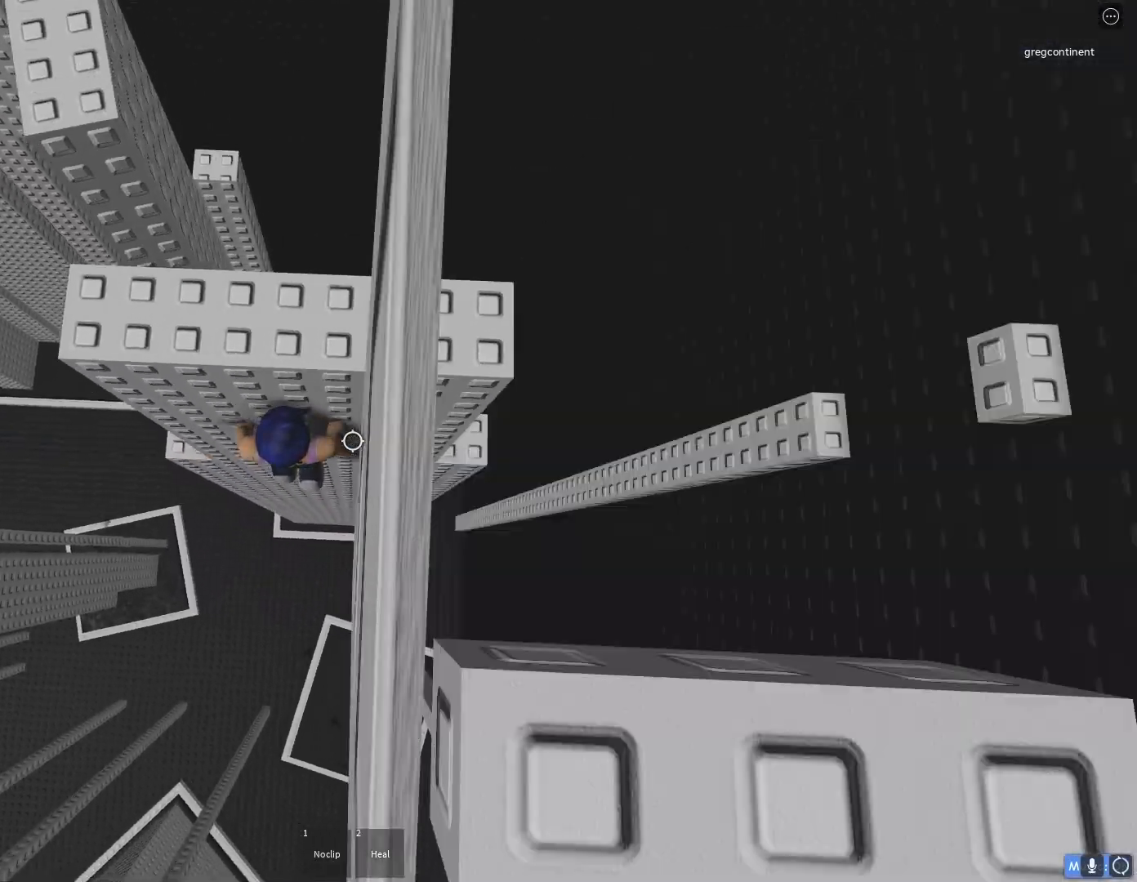
{"keys": [], "events": [[333, "w", "down"], [450, "w", "up"], [467, "d", "up"]]}
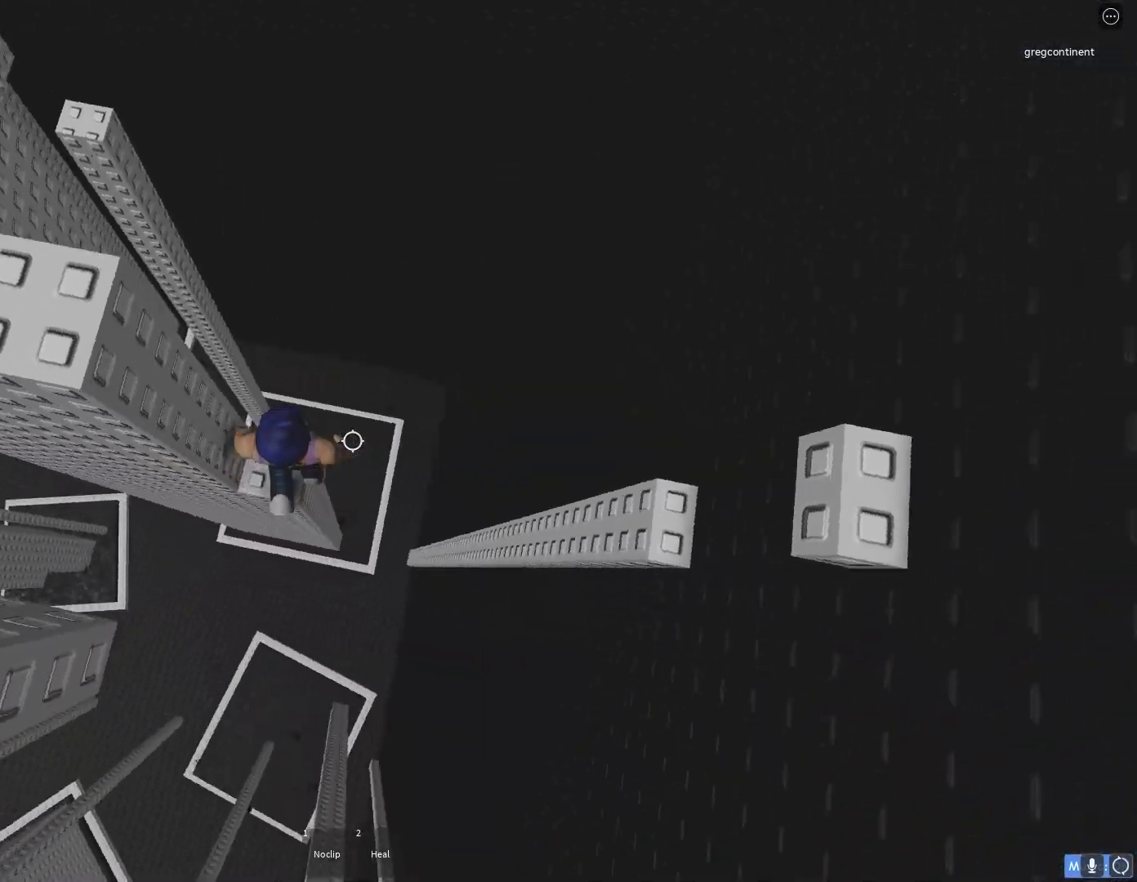
{"keys": [], "events": []}
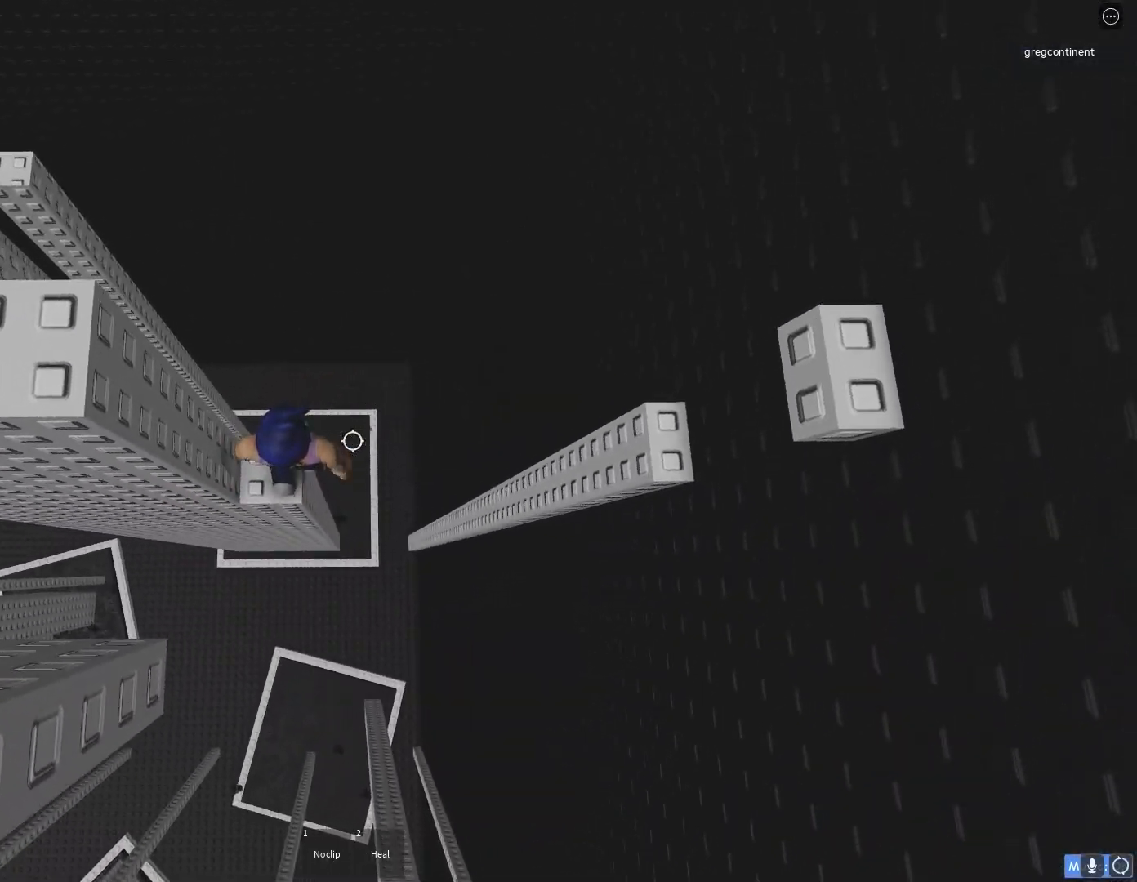
{"keys": [], "events": [[217, "shift", "down"], [317, "shift", "up"]]}
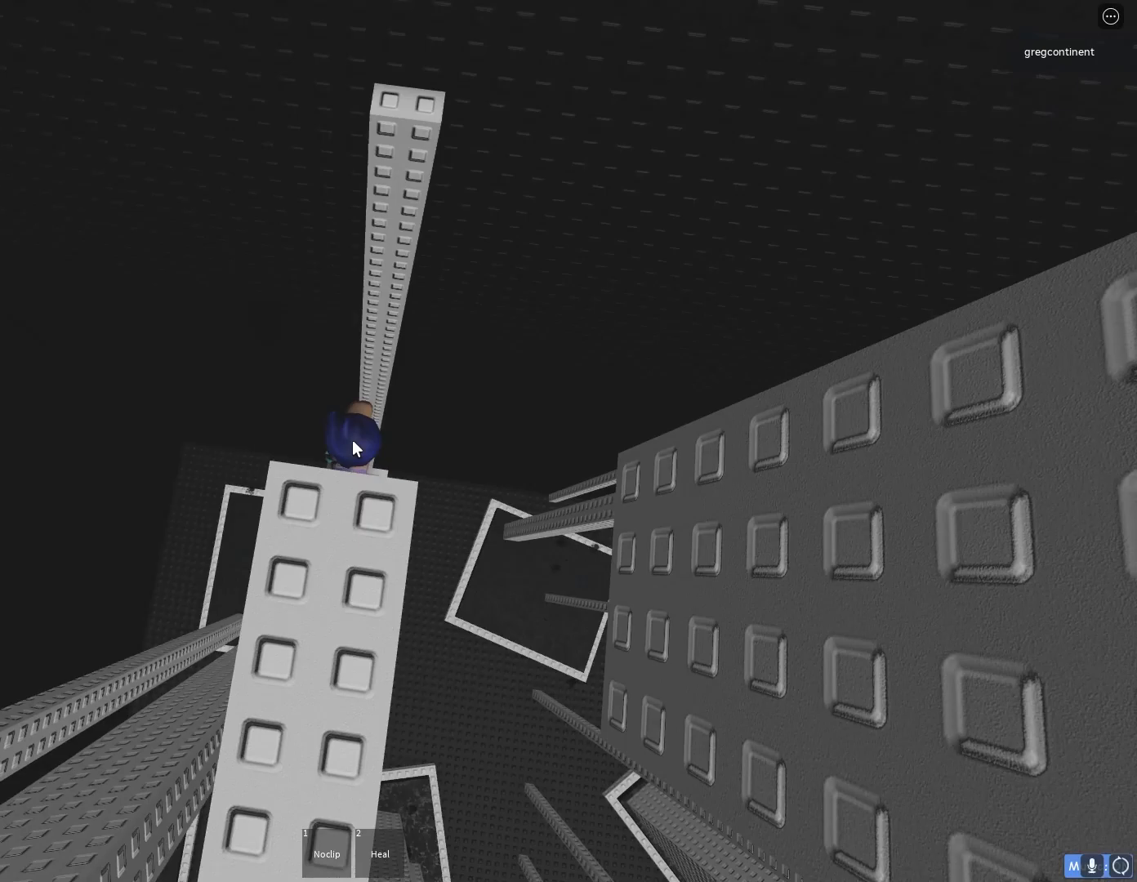
{"keys": ["w"], "events": [[83, "w", "down"], [200, "space", "down"], [300, "space", "up"]]}
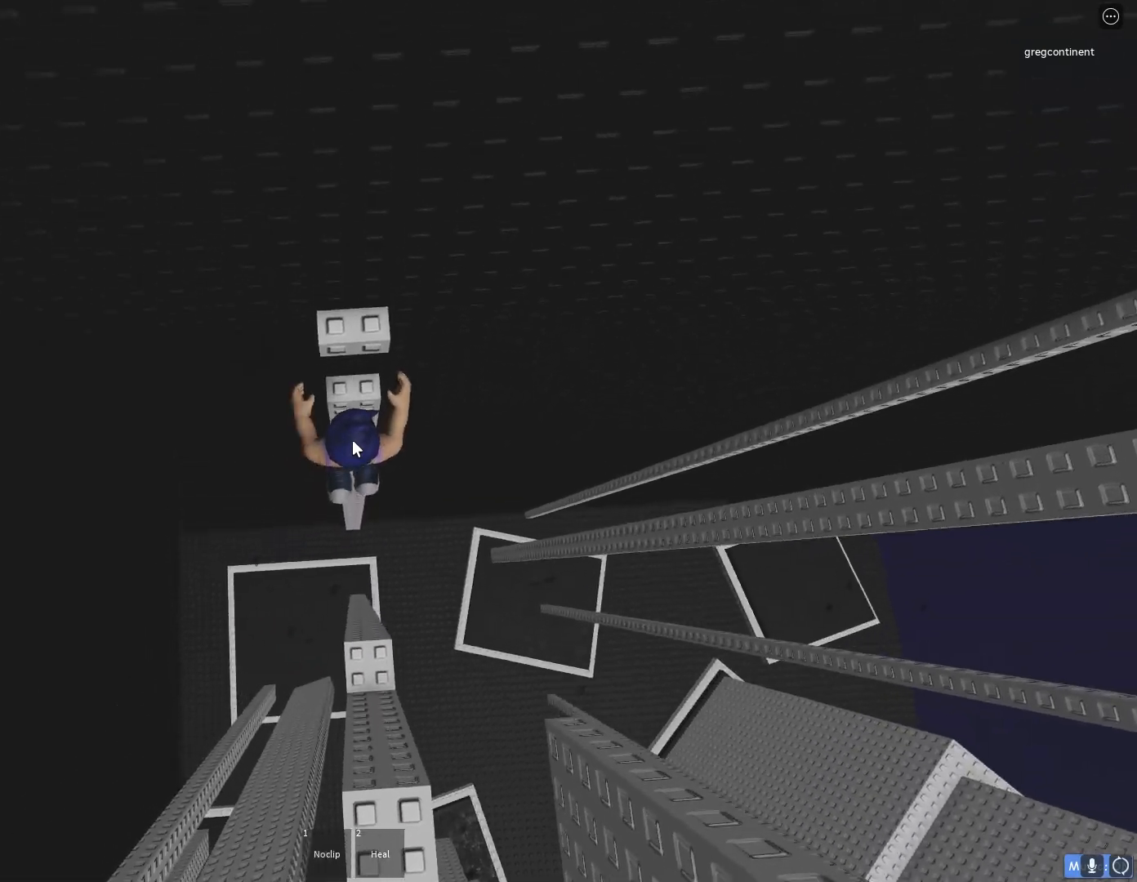
{"keys": ["s"], "events": [[150, "shift", "down"], [267, "w", "up"], [317, "shift", "up"], [467, "s", "down"]]}
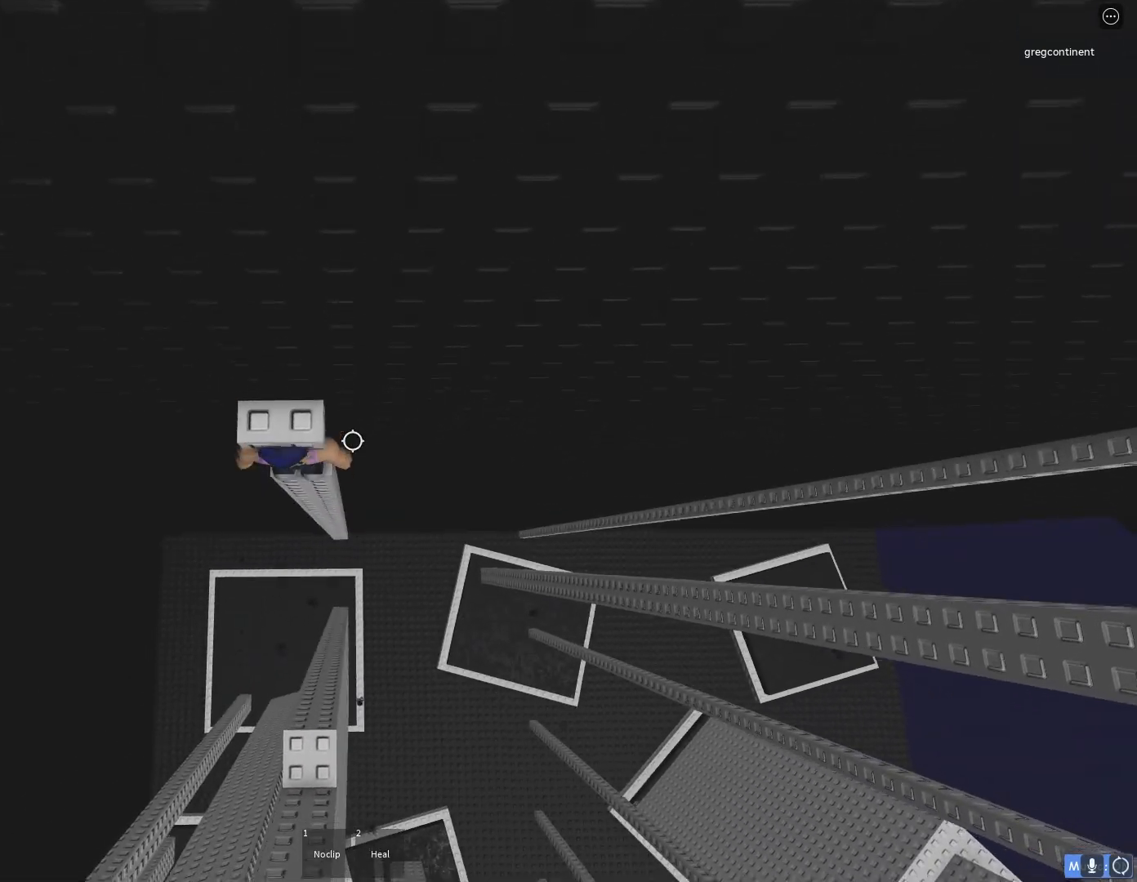
{"keys": [], "events": [[67, "s", "up"], [67, "space", "down"], [200, "w", "down"], [267, "space", "up"], [400, "w", "up"]]}
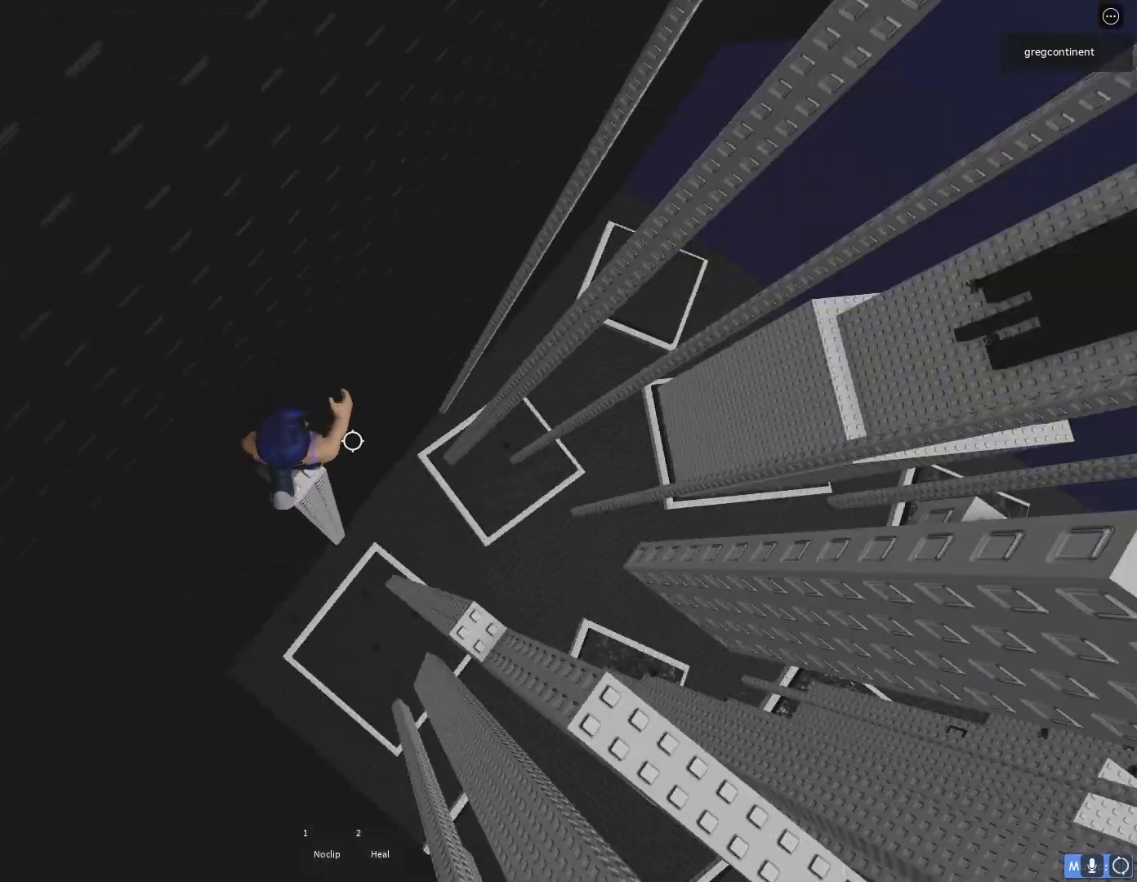
{"keys": ["d", "space"], "events": [[117, "shift", "down"], [250, "shift", "up"], [367, "d", "down"], [467, "space", "down"]]}
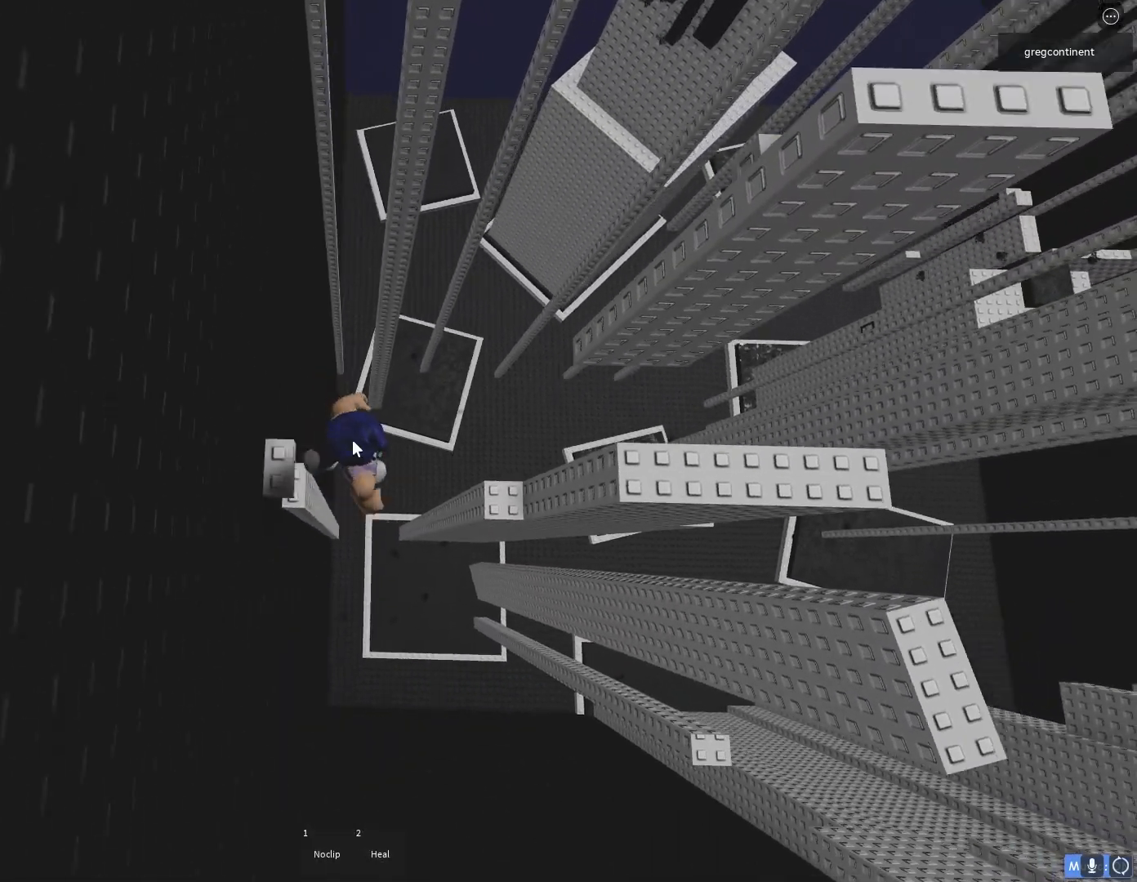
{"keys": ["d", "shift"], "events": [[83, "space", "up"], [483, "shift", "down"]]}
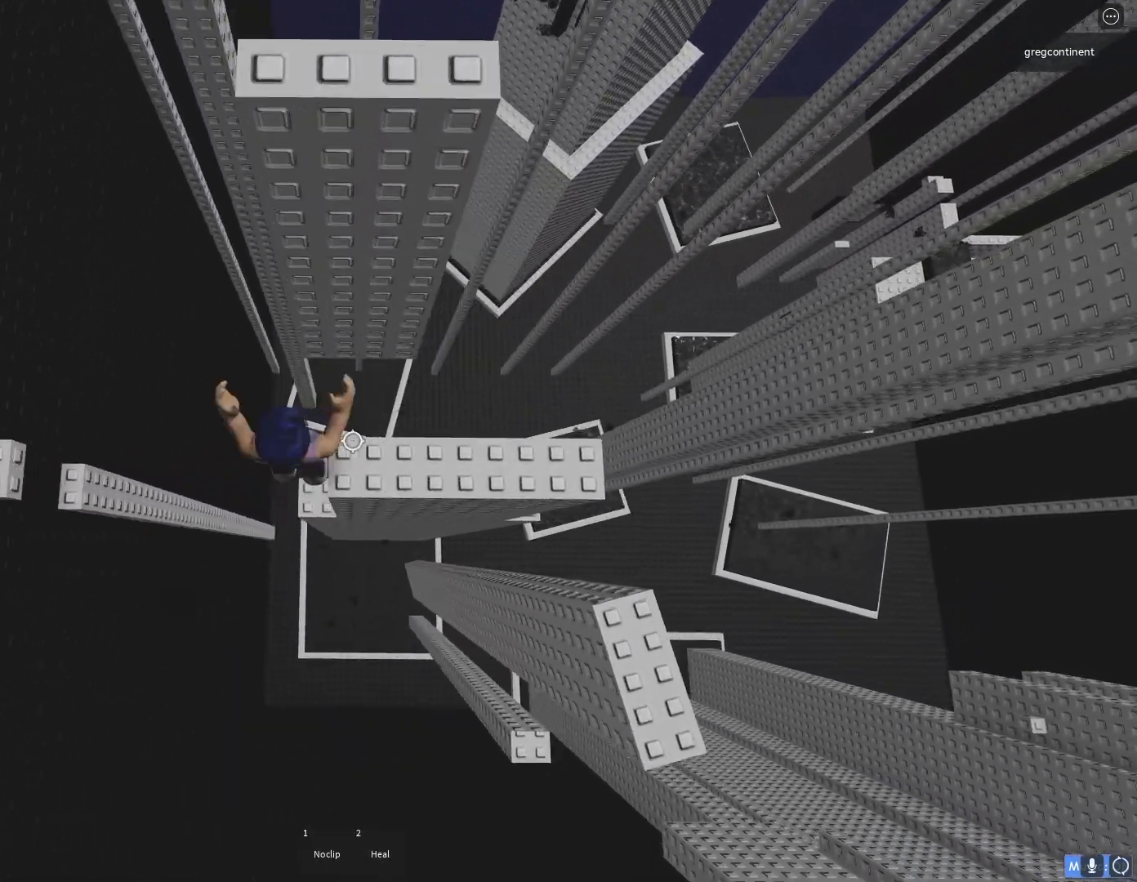
{"keys": [], "events": [[150, "shift", "up"], [267, "d", "up"]]}
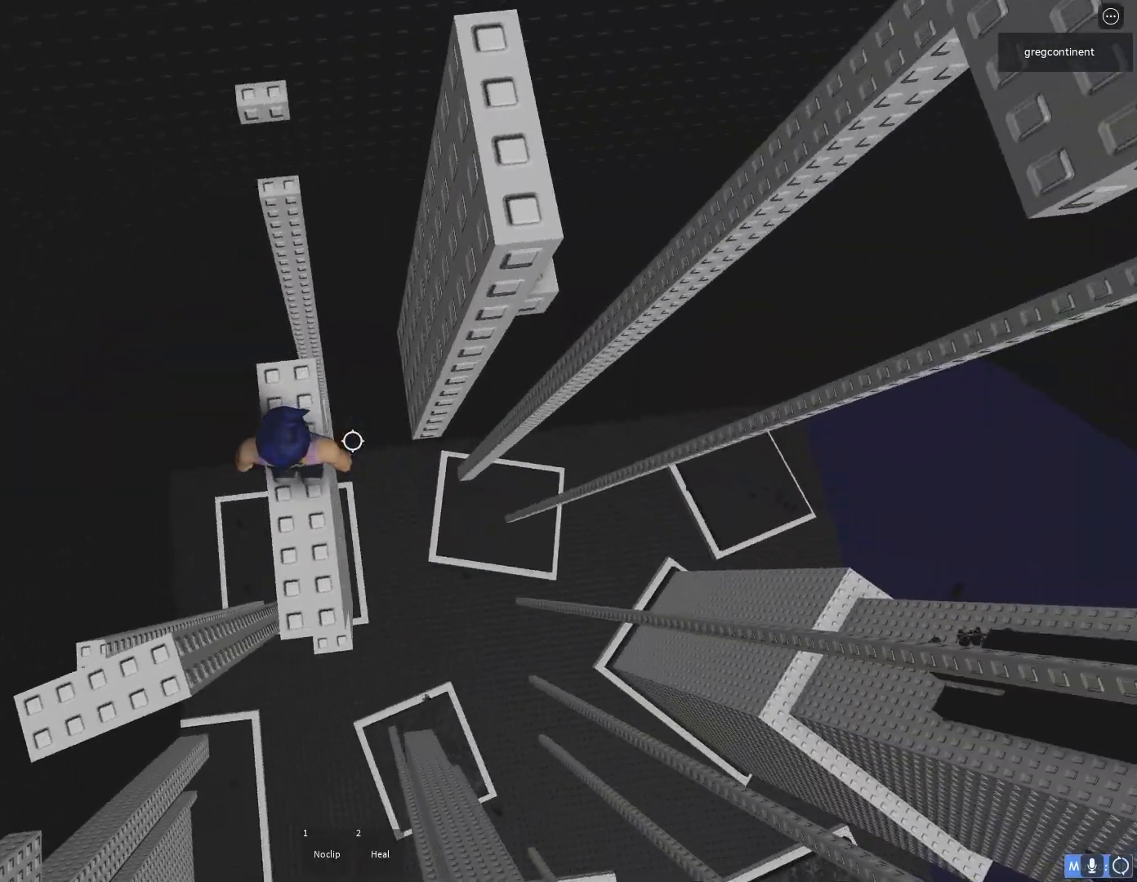
{"keys": ["d", "space"], "events": [[100, "s", "down"], [167, "s", "up"], [383, "d", "down"], [500, "space", "down"]]}
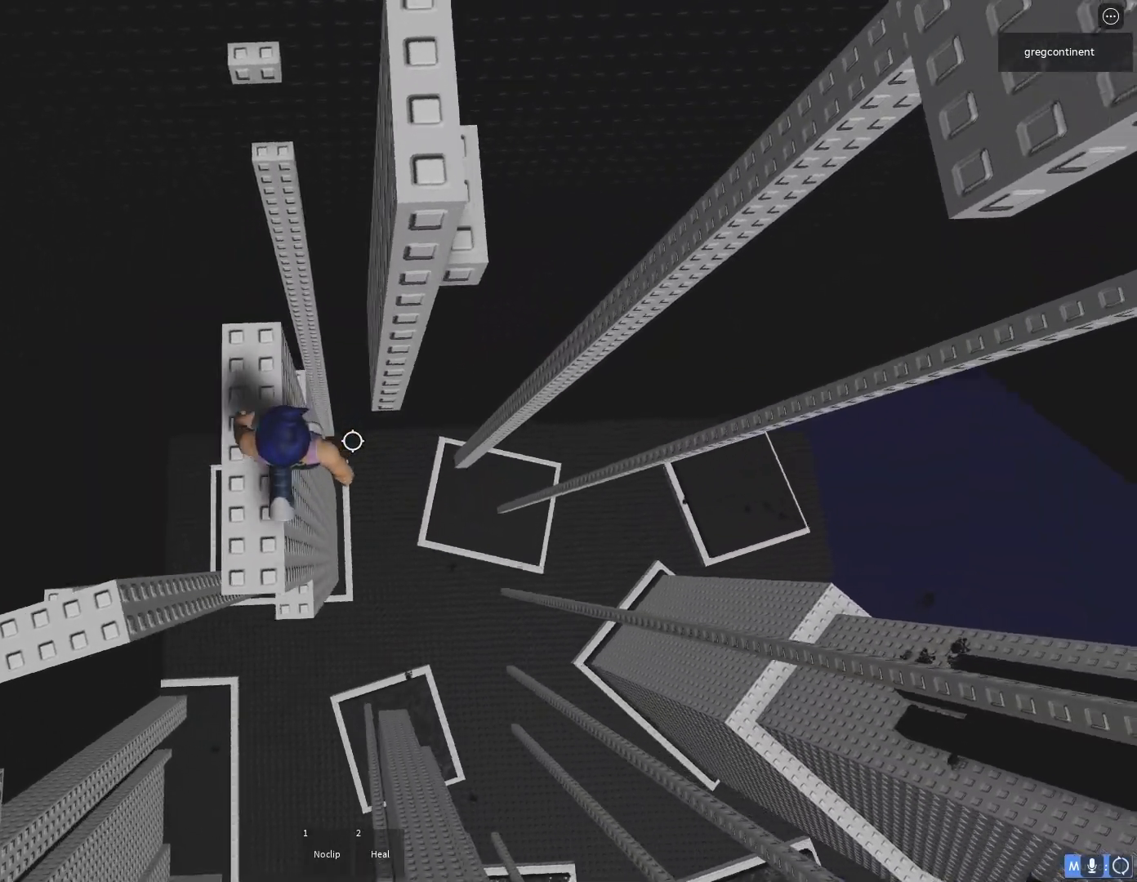
{"keys": [], "events": [[150, "space", "up"], [217, "w", "down"], [350, "d", "up"], [483, "w", "up"]]}
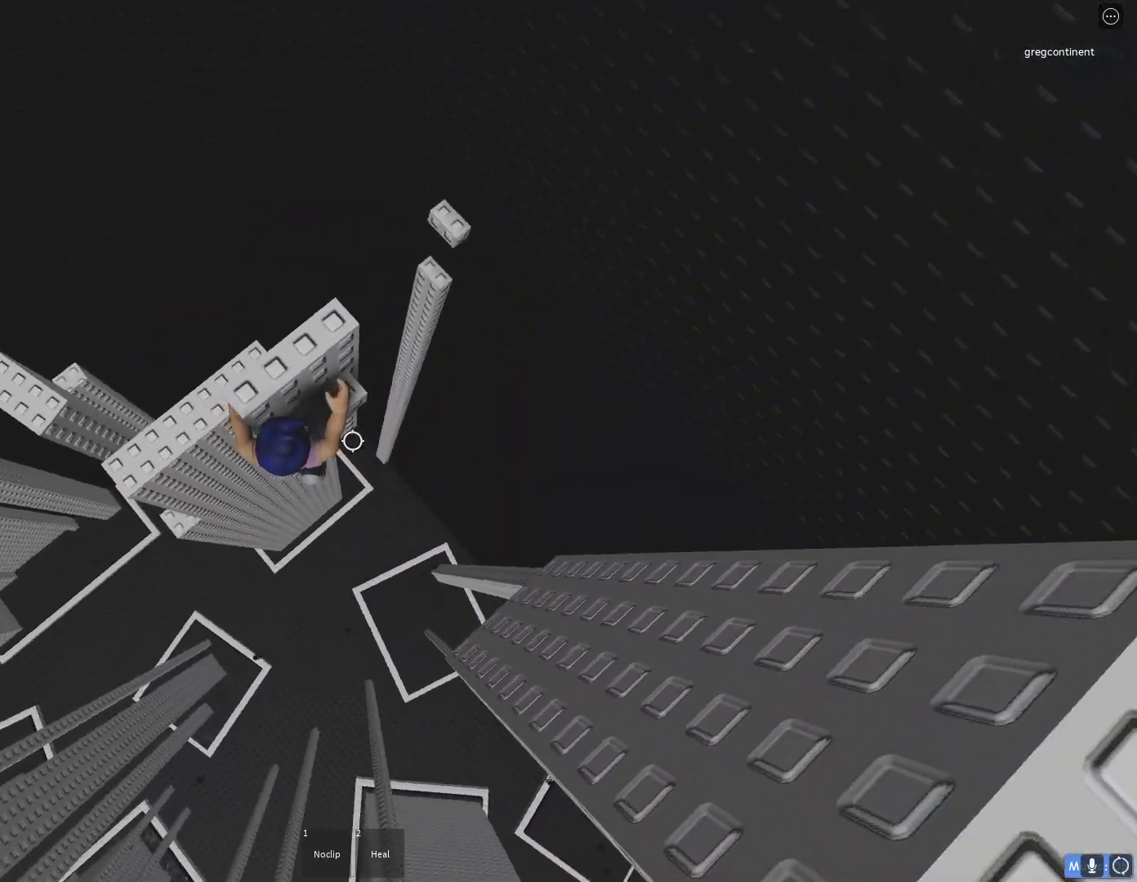
{"keys": [], "events": [[217, "w", "down"], [283, "w", "up"]]}
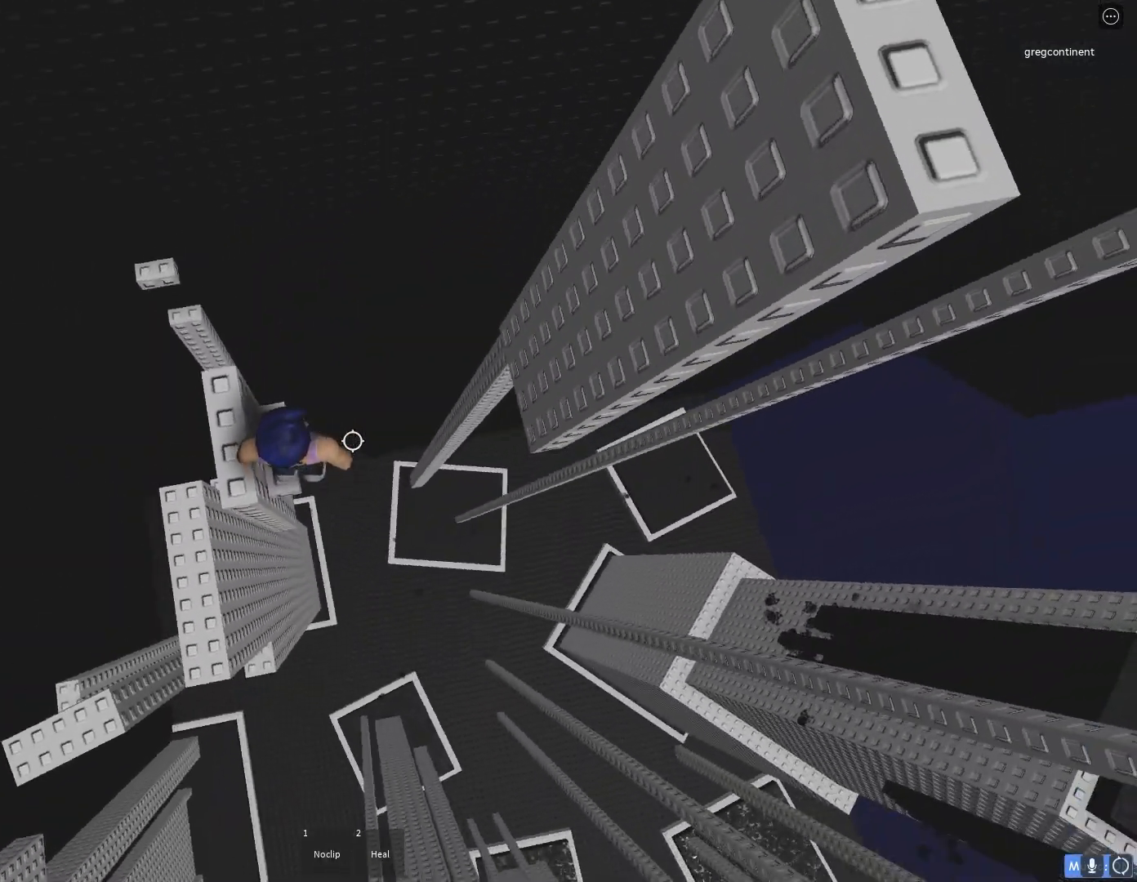
{"keys": [], "events": [[200, "s", "down"], [250, "s", "up"]]}
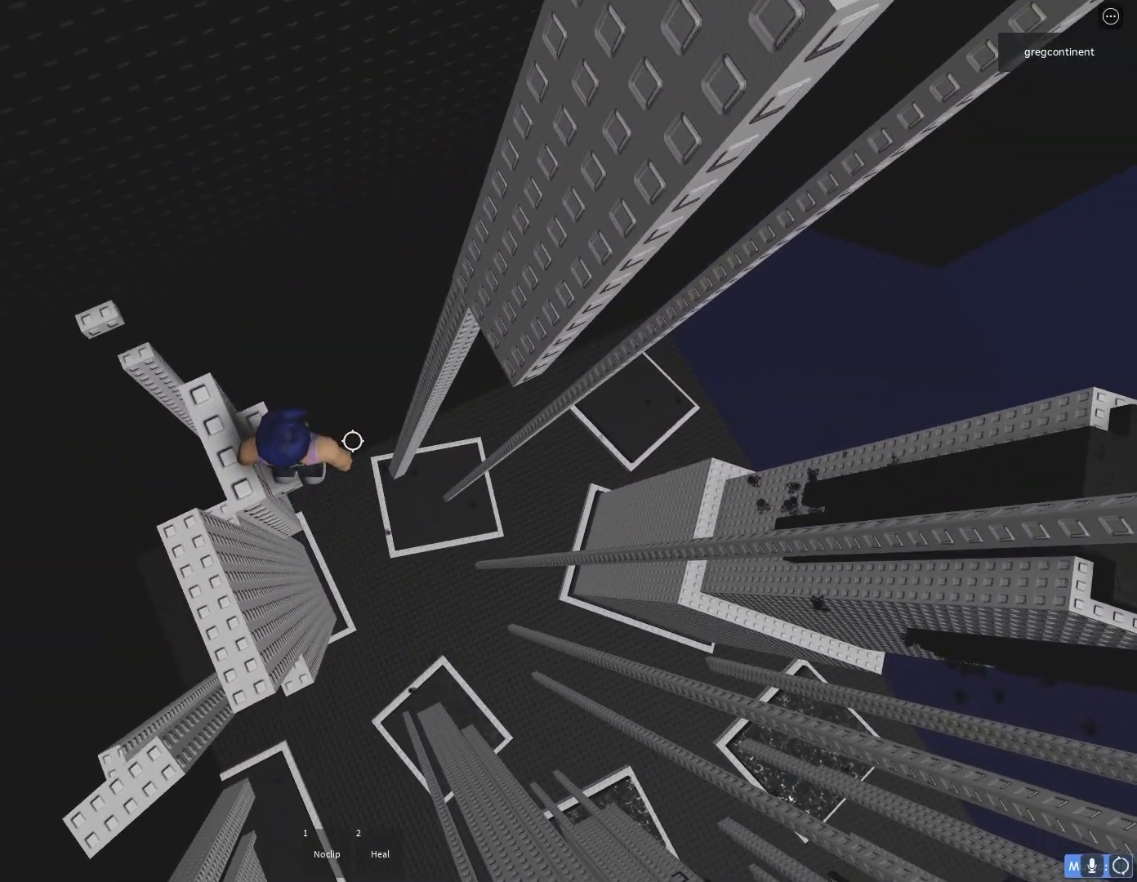
{"keys": ["shift"], "events": [[400, "shift", "down"]]}
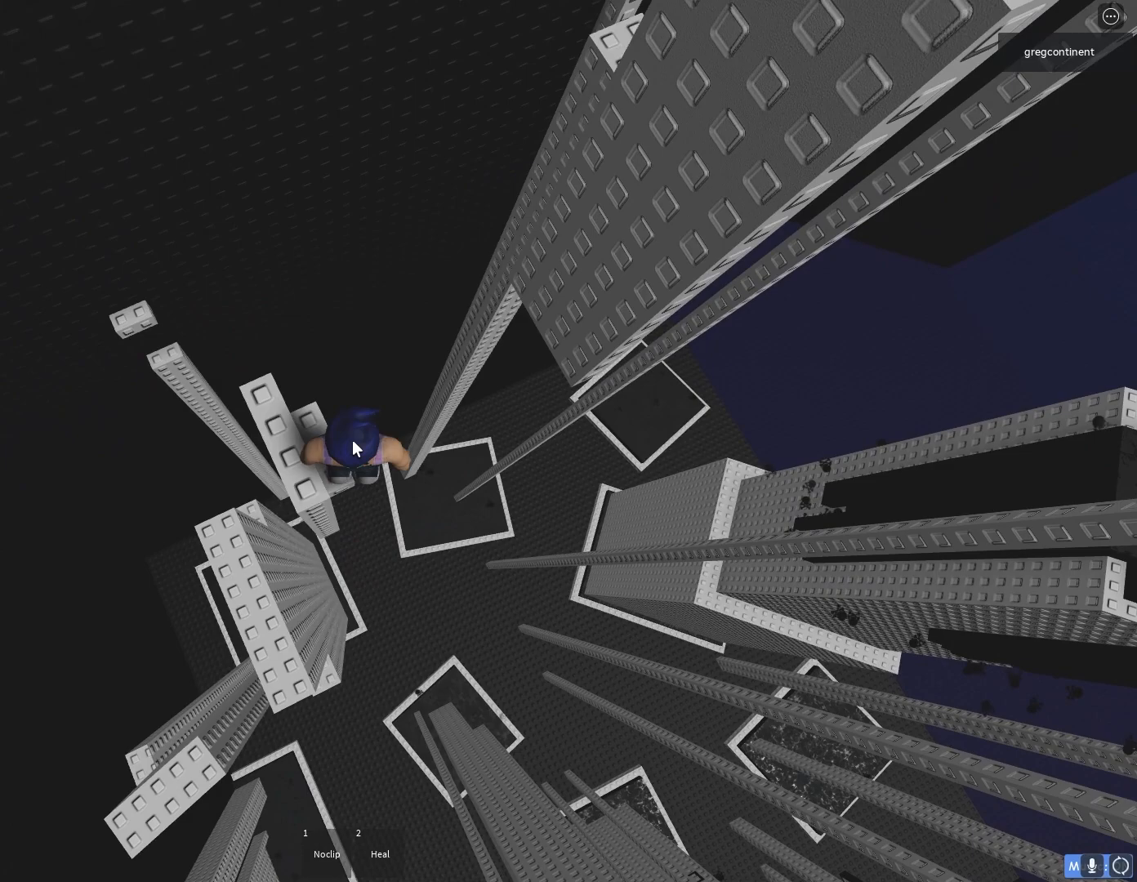
{"keys": [], "events": [[117, "shift", "up"]]}